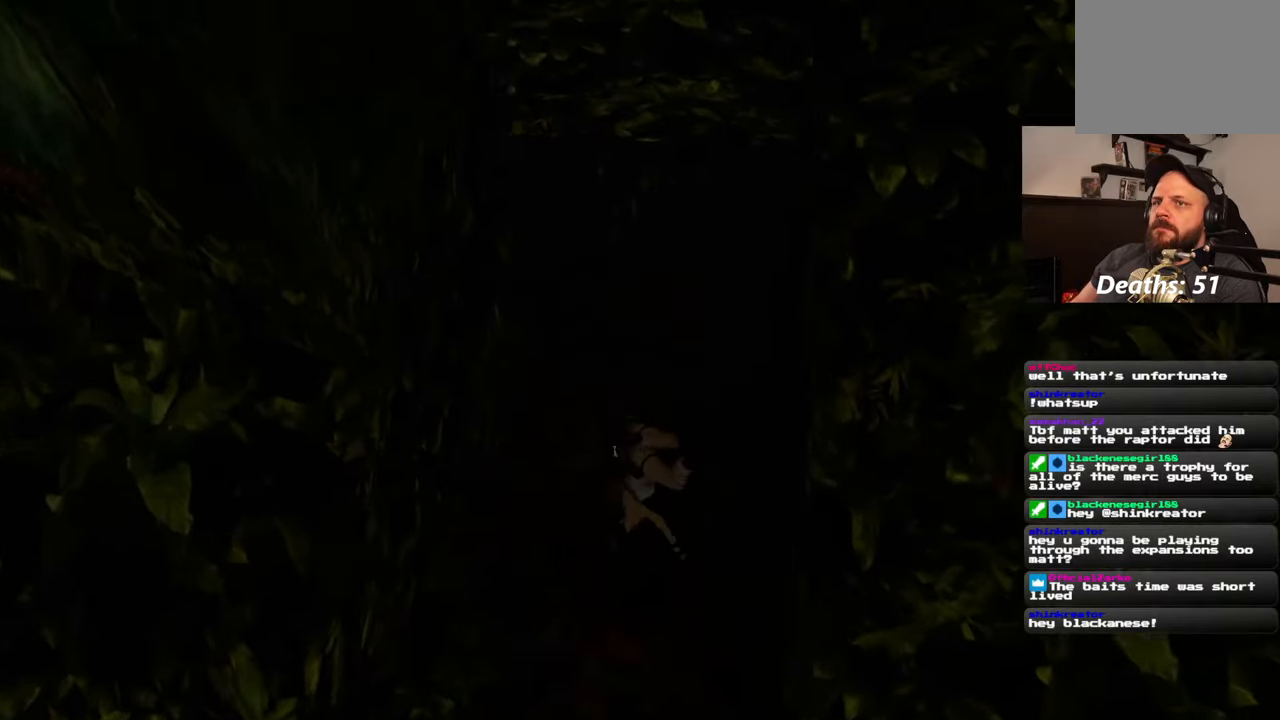
Gameplay with a controller (PlayStation layout); each line is a JSON object with the inputs held at the frame after it. "events" lists button and stick changes between this image and that frame as [ms after this image, input, new state], when the widget could be followed in between. Not read: DPAD_RIGHT L2 R2.
{"buttons": ["CROSS"], "left_stick": "center", "right_stick": "center", "events": [[183, "CROSS", "down"]]}
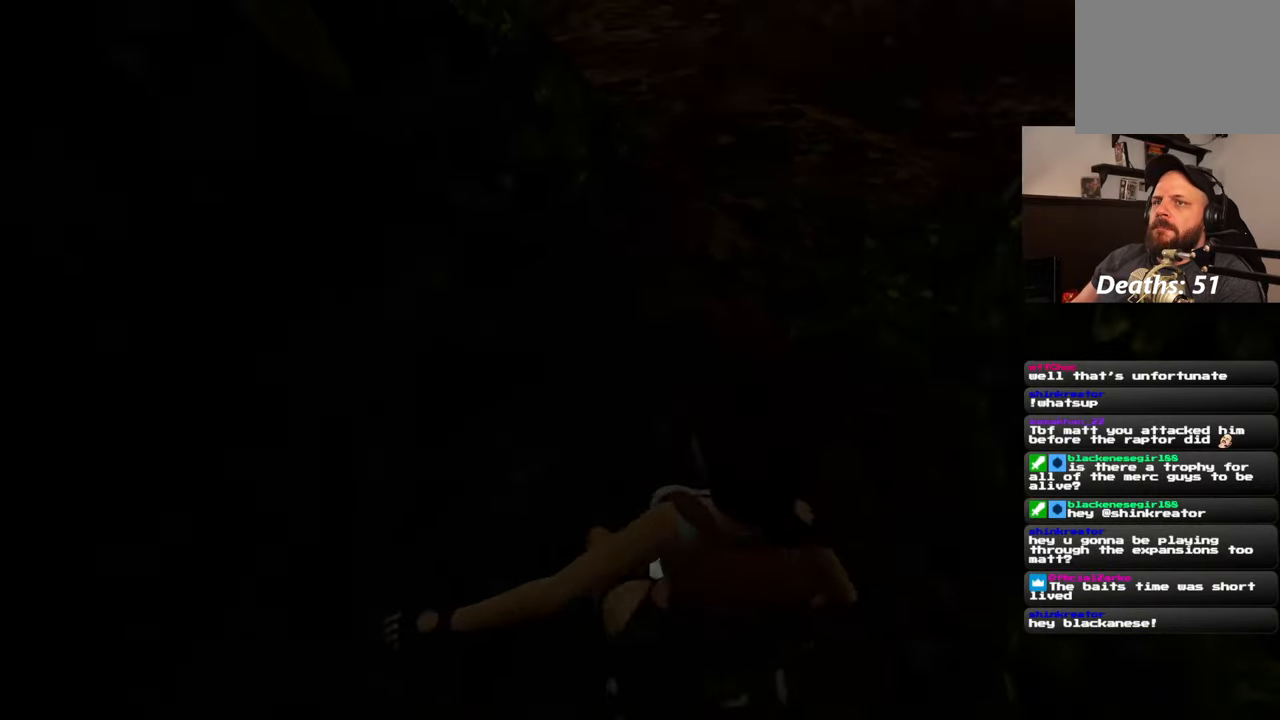
{"buttons": ["CROSS"], "left_stick": "center", "right_stick": "center", "events": []}
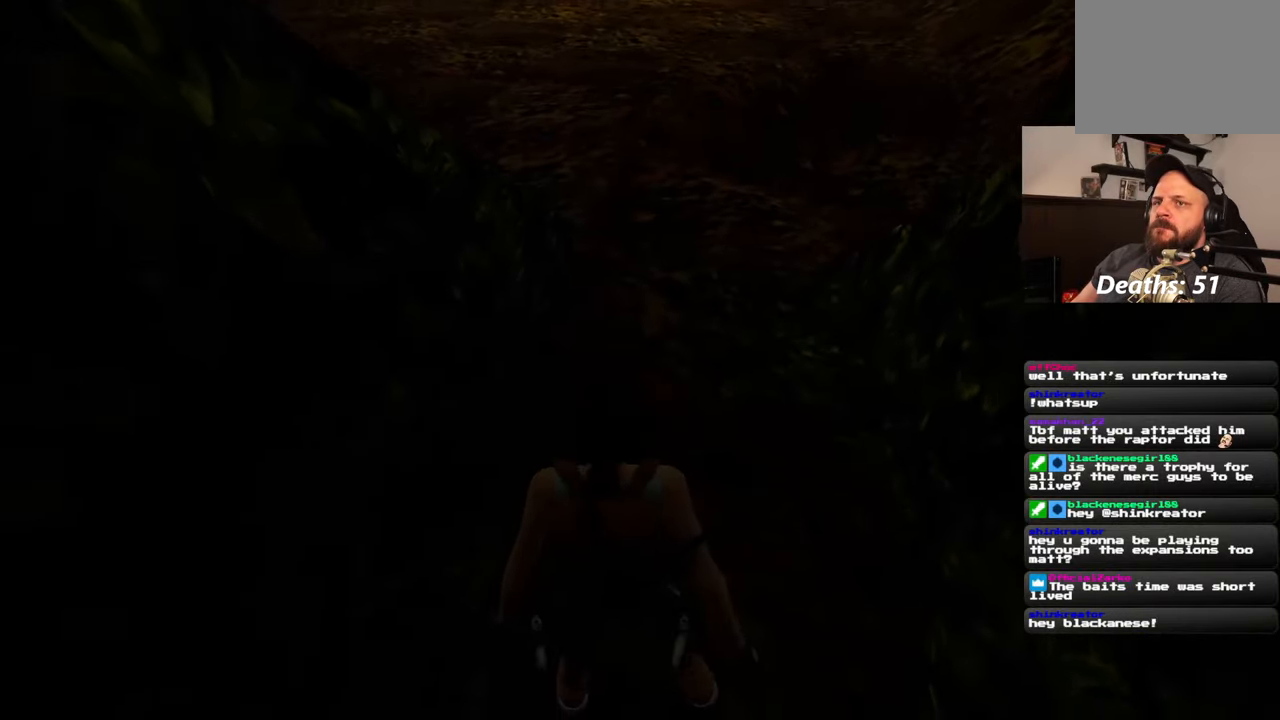
{"buttons": [], "left_stick": "center", "right_stick": "center", "events": [[233, "CROSS", "up"]]}
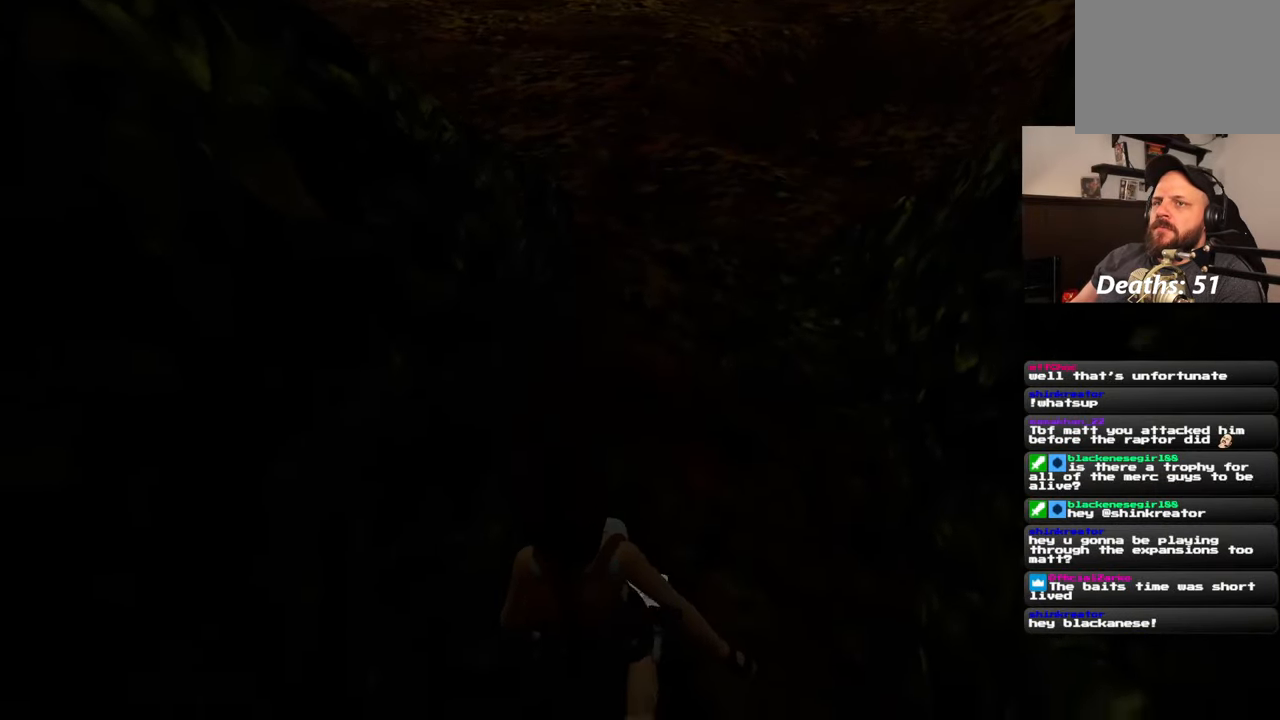
{"buttons": [], "left_stick": "center", "right_stick": "center", "events": [[33, "right_stick", "up"], [150, "right_stick", "center"]]}
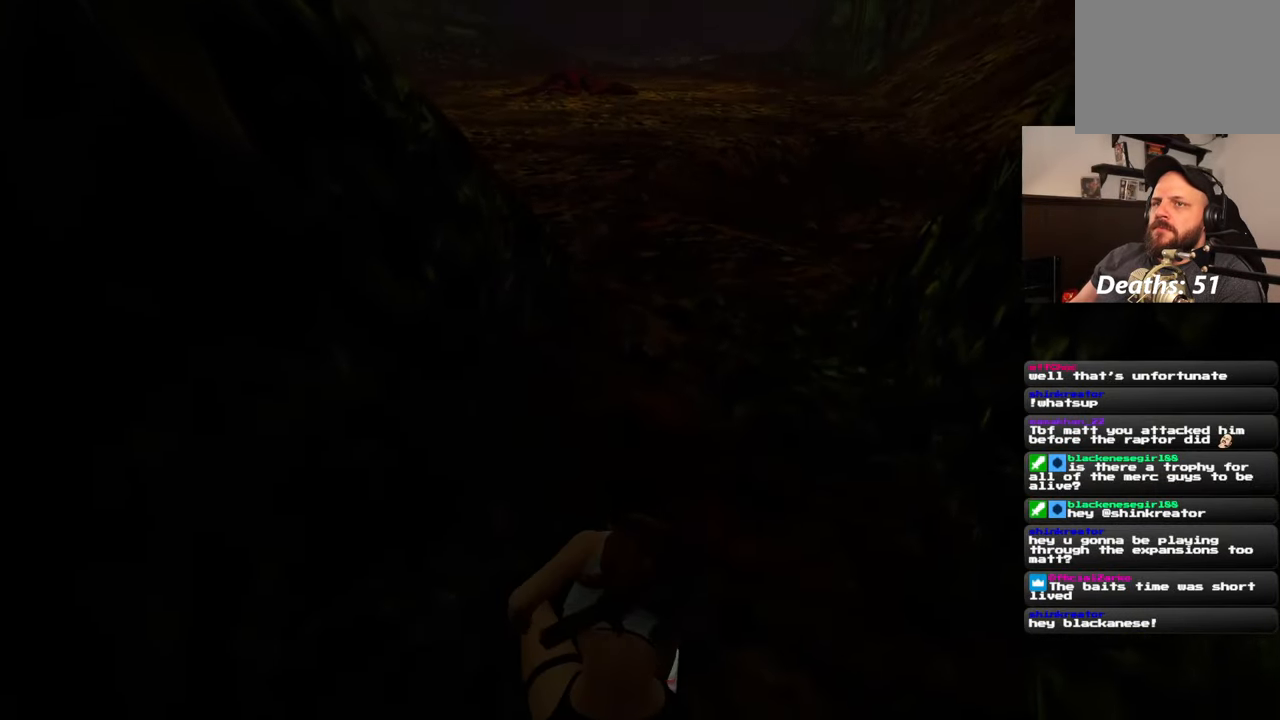
{"buttons": [], "left_stick": "up", "right_stick": "center", "events": [[317, "left_stick", "up"]]}
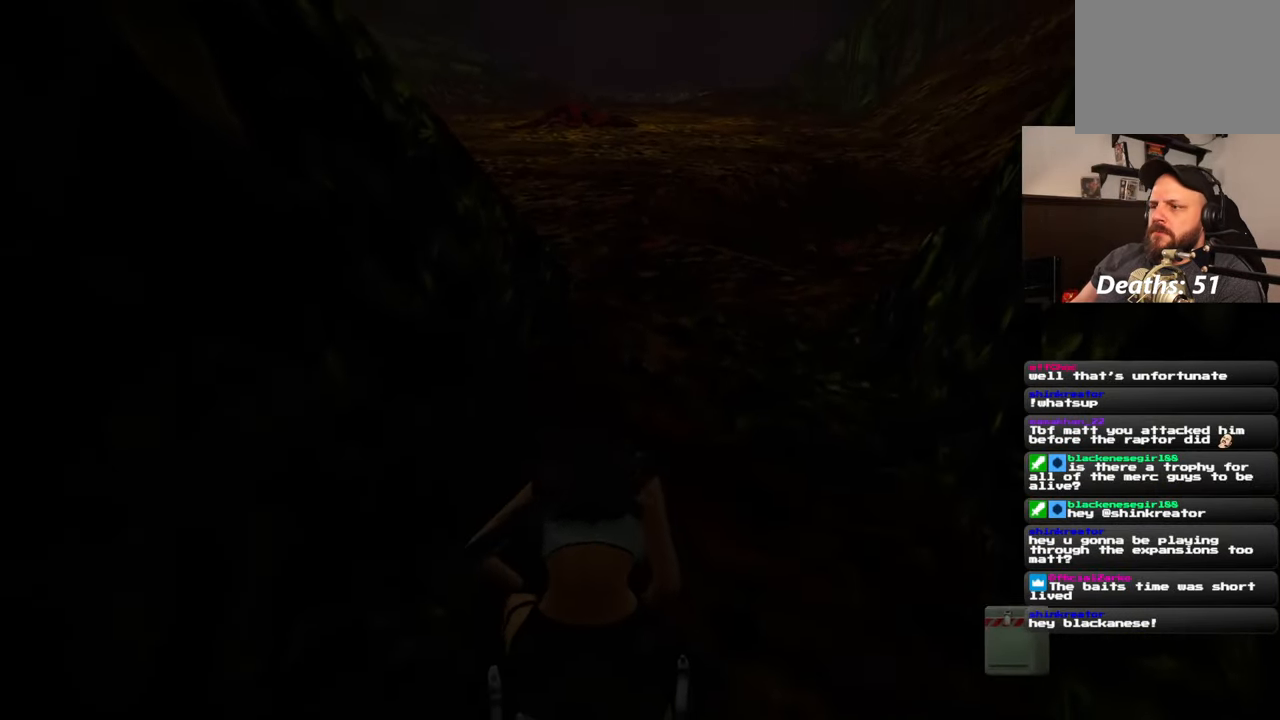
{"buttons": [], "left_stick": "up", "right_stick": "center", "events": [[383, "right_stick", "up"], [500, "right_stick", "center"]]}
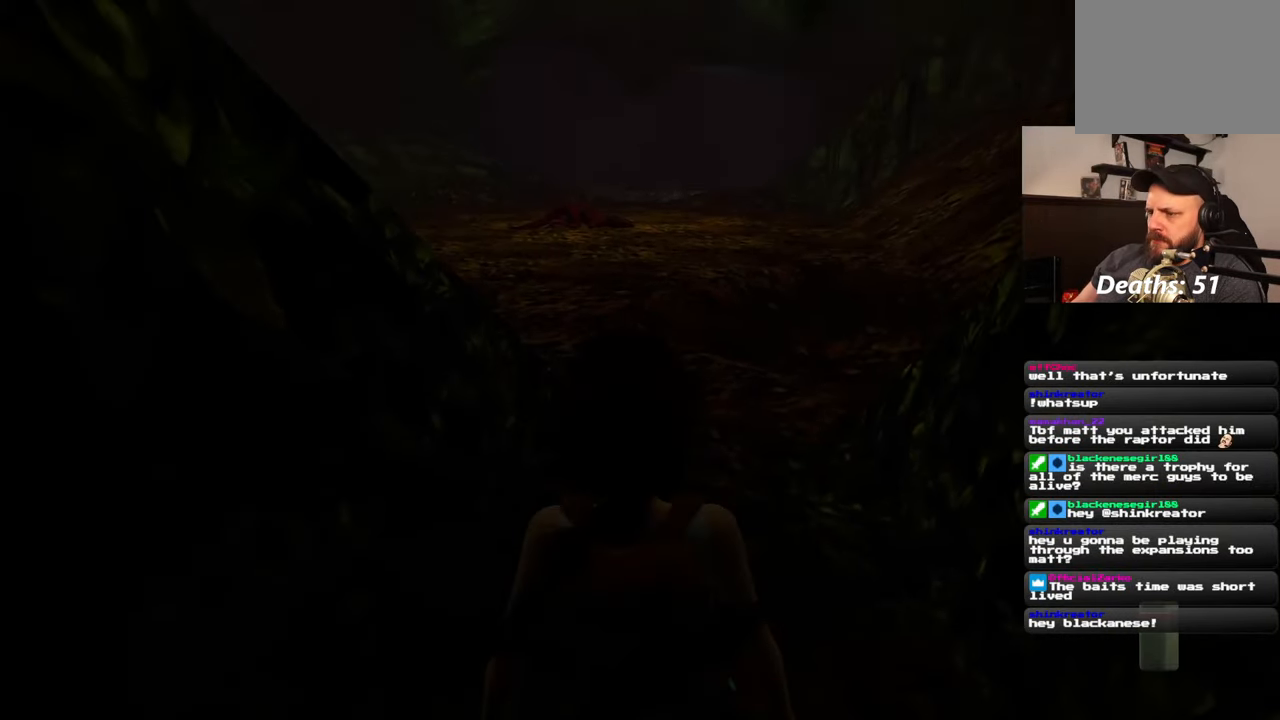
{"buttons": [], "left_stick": "up", "right_stick": "center", "events": []}
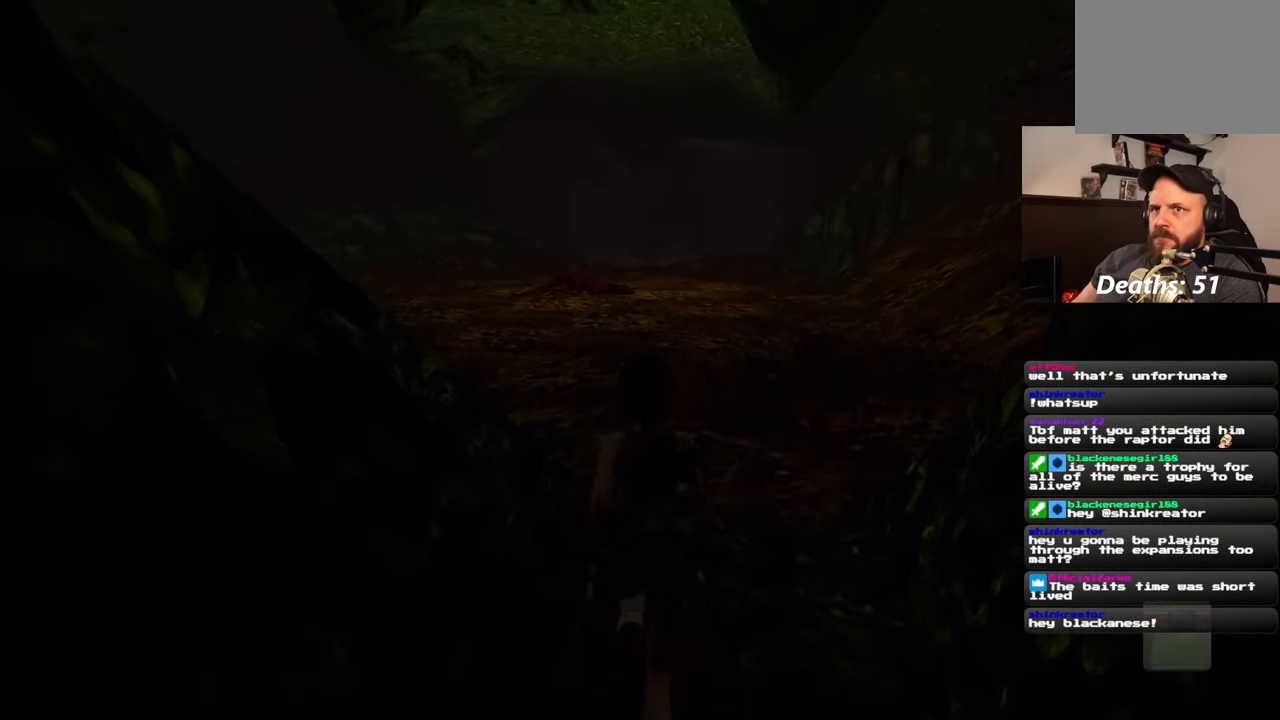
{"buttons": ["SQUARE"], "left_stick": "up", "right_stick": "center", "events": [[117, "SQUARE", "down"]]}
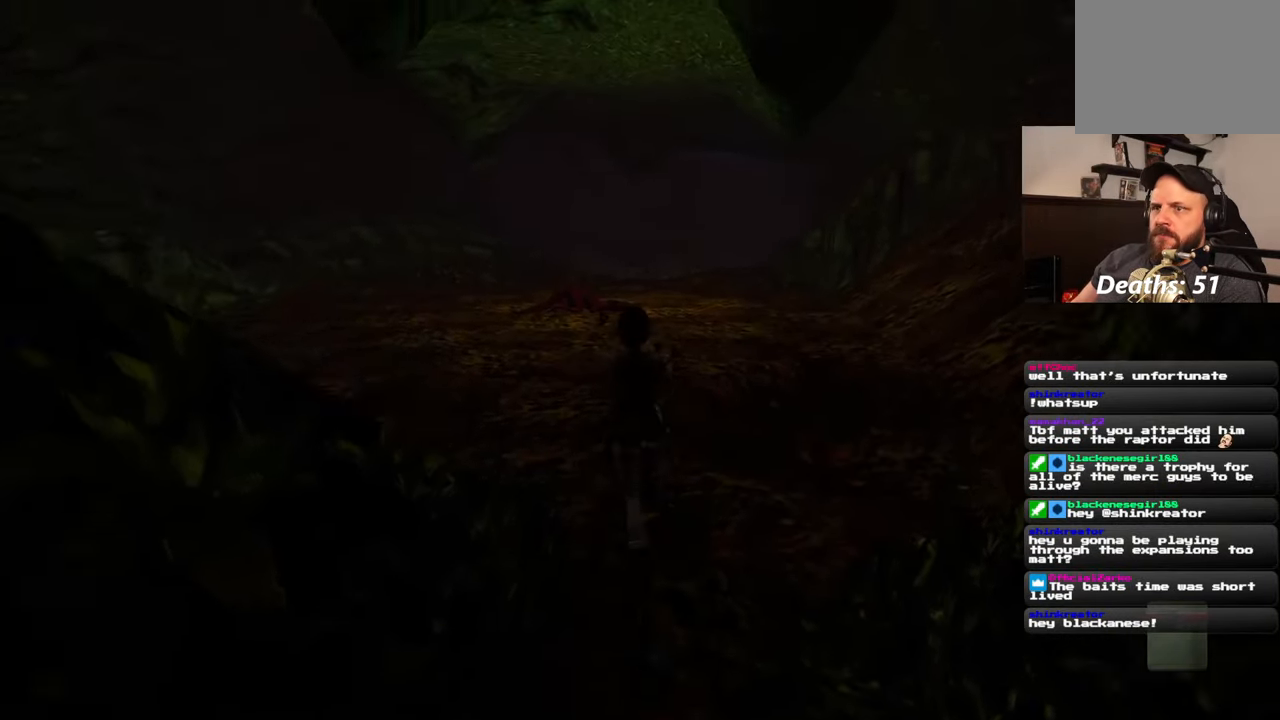
{"buttons": [], "left_stick": "up", "right_stick": "center", "events": [[117, "SQUARE", "up"], [283, "right_stick", "down-left"], [483, "right_stick", "center"]]}
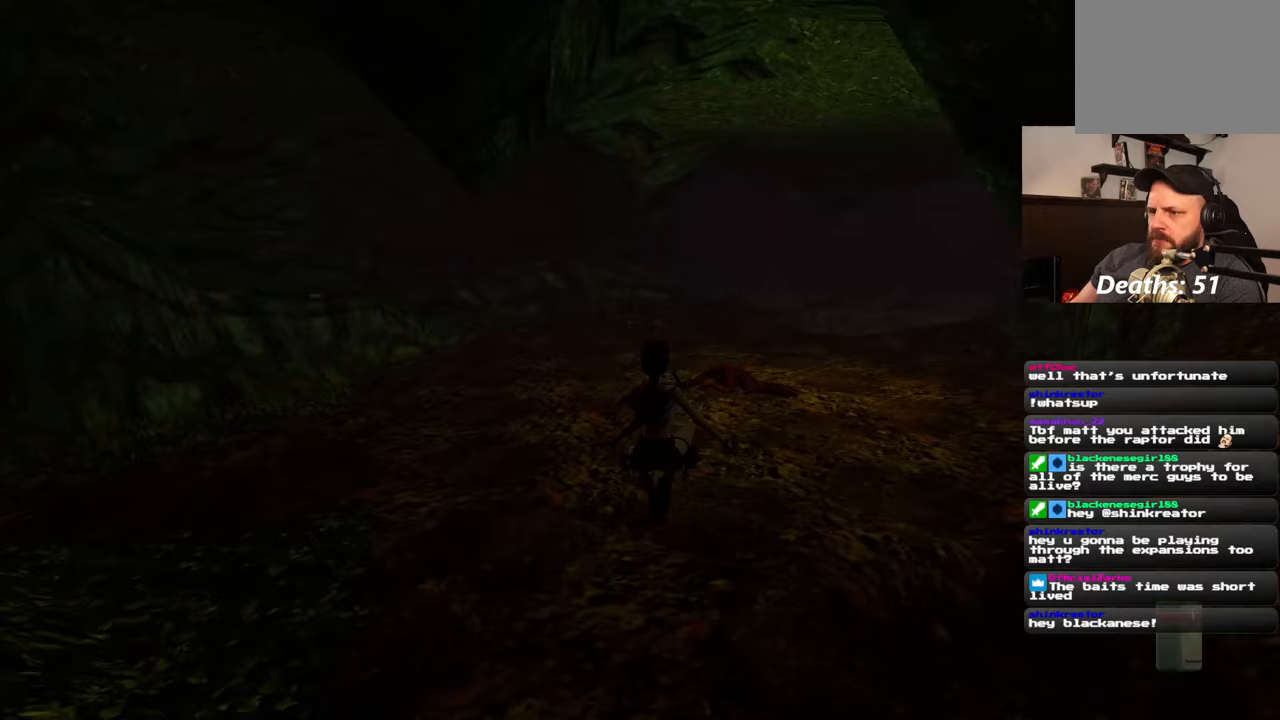
{"buttons": [], "left_stick": "up", "right_stick": "left", "events": [[383, "right_stick", "left"]]}
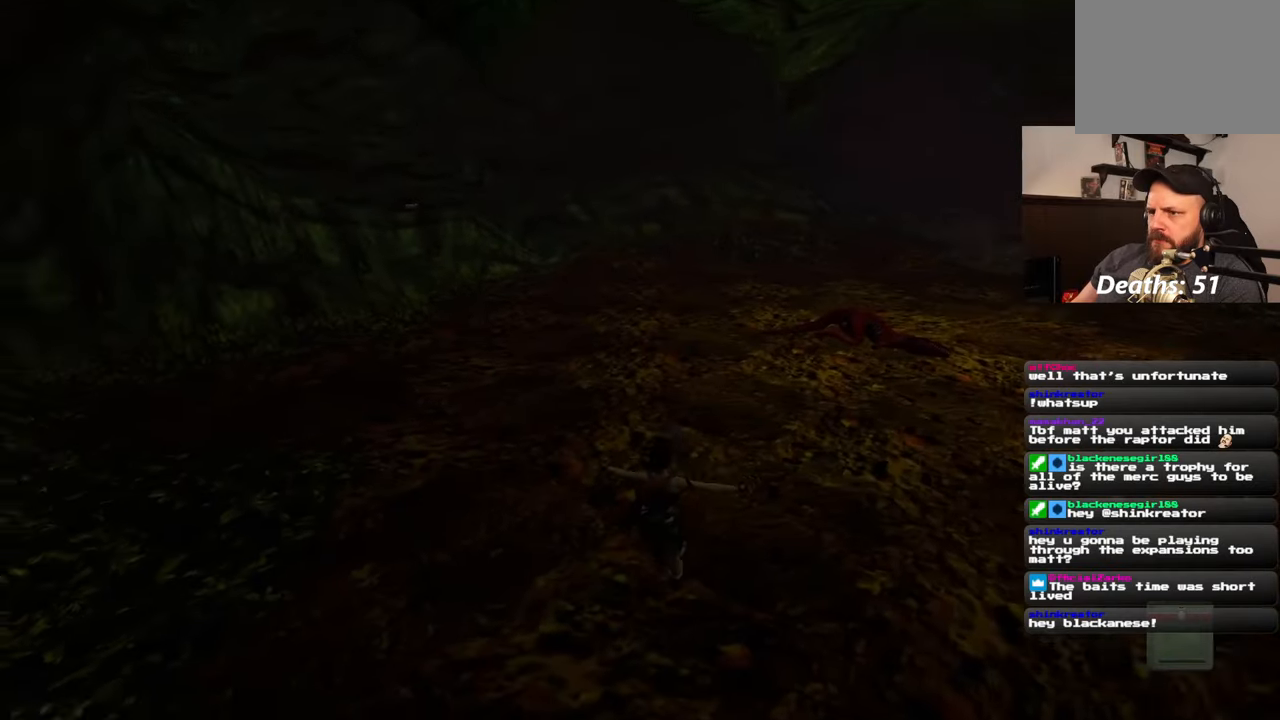
{"buttons": ["SQUARE"], "left_stick": "up", "right_stick": "center", "events": [[167, "right_stick", "center"], [383, "SQUARE", "down"]]}
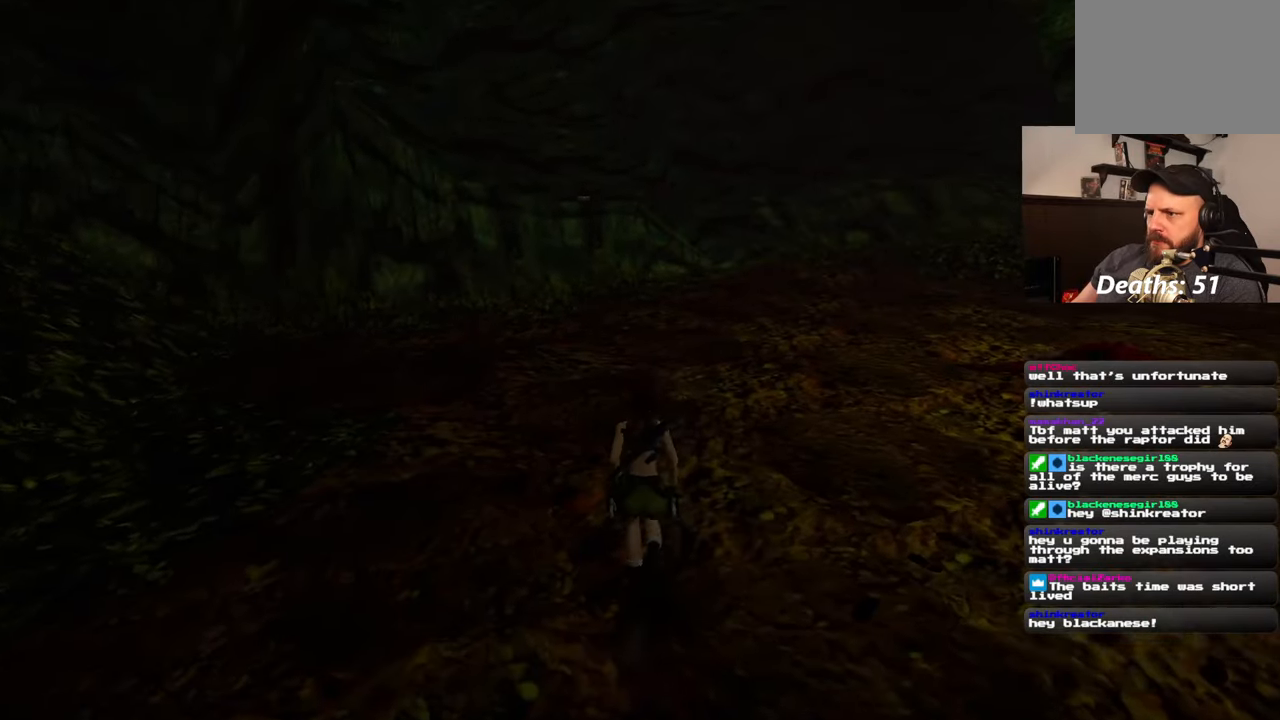
{"buttons": ["SQUARE"], "left_stick": "up", "right_stick": "center", "events": []}
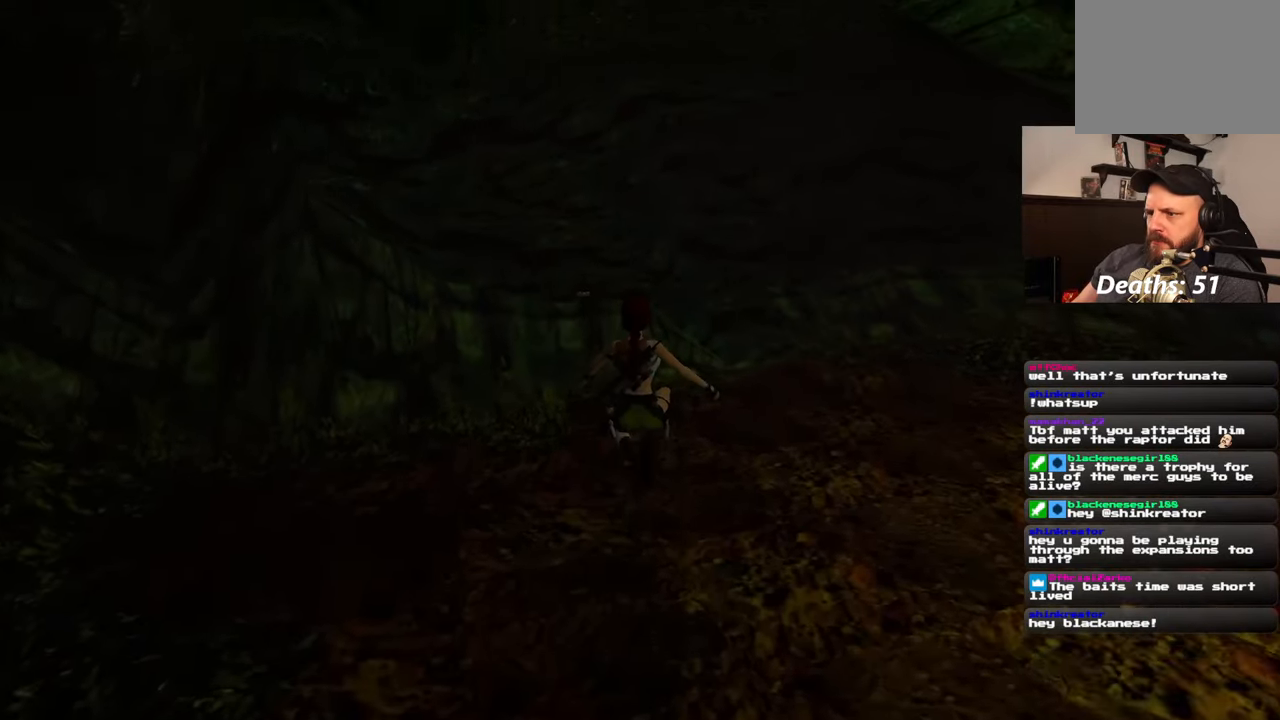
{"buttons": [], "left_stick": "up-right", "right_stick": "left", "events": [[67, "SQUARE", "up"], [467, "left_stick", "up-right"], [483, "right_stick", "left"]]}
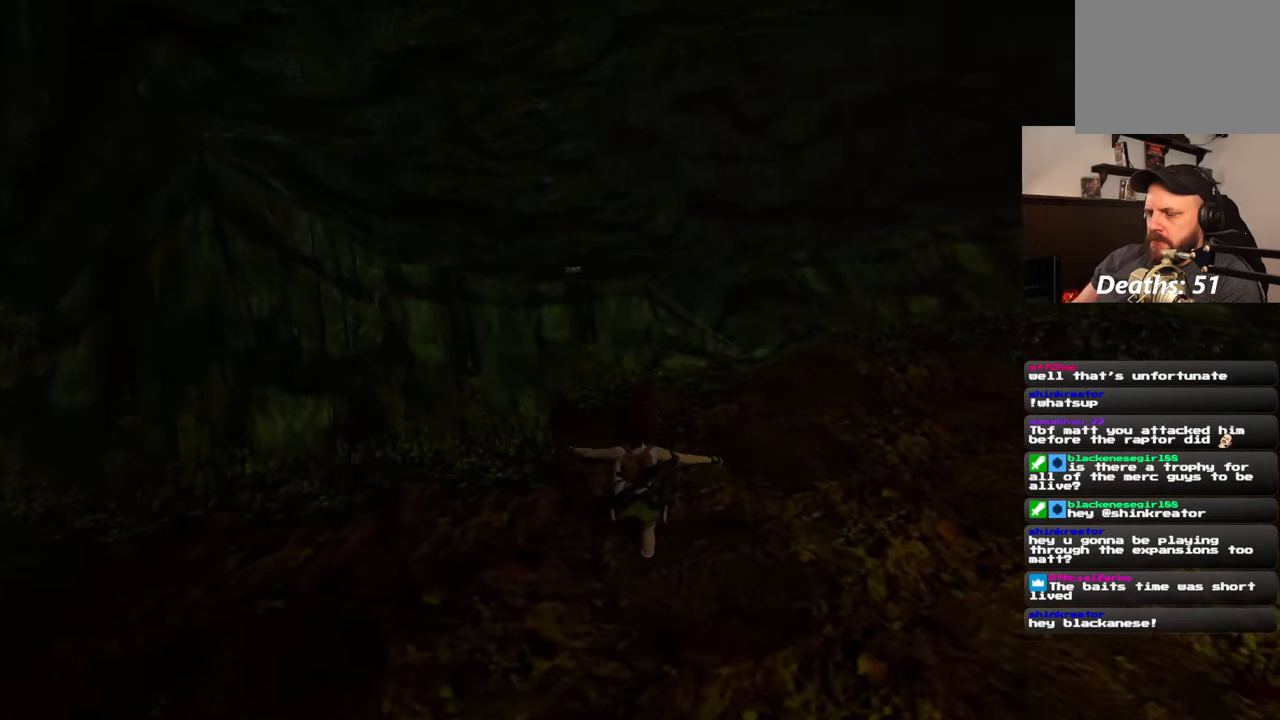
{"buttons": [], "left_stick": "up-right", "right_stick": "down-left", "events": [[150, "left_stick", "right"], [317, "right_stick", "center"], [450, "left_stick", "up-right"], [500, "right_stick", "down-left"]]}
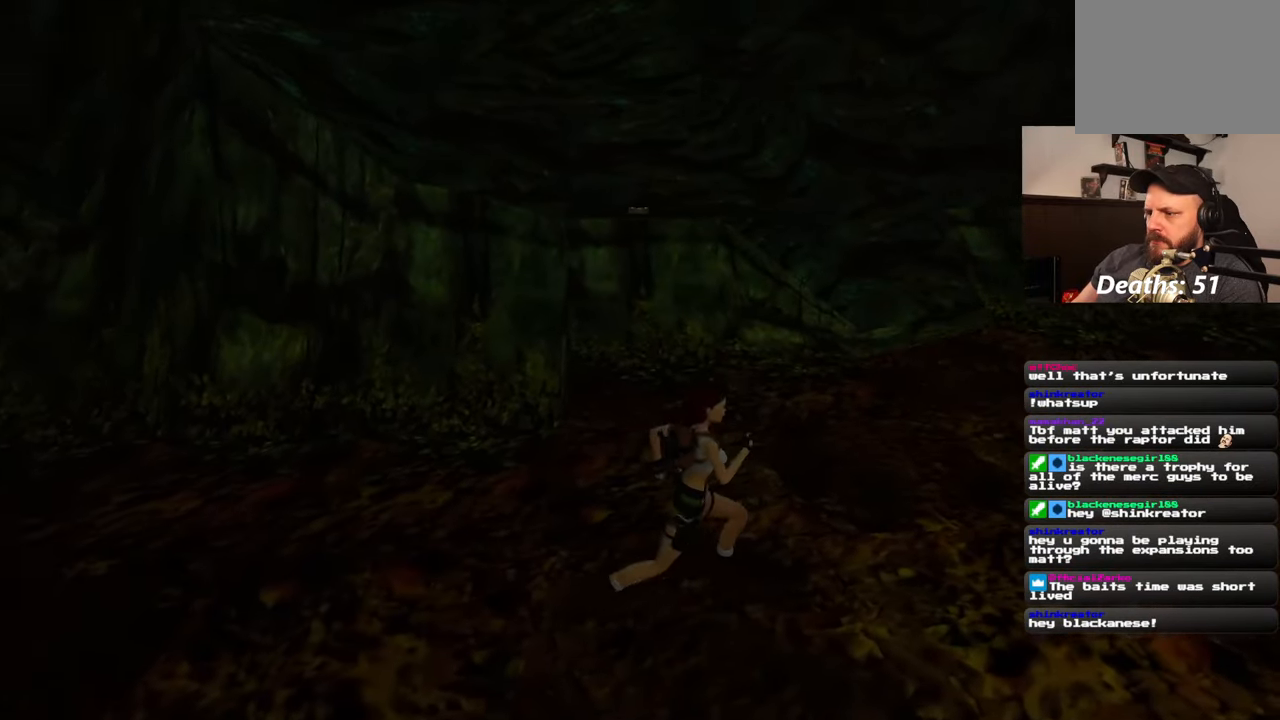
{"buttons": [], "left_stick": "up", "right_stick": "center", "events": [[117, "left_stick", "up"], [117, "right_stick", "center"]]}
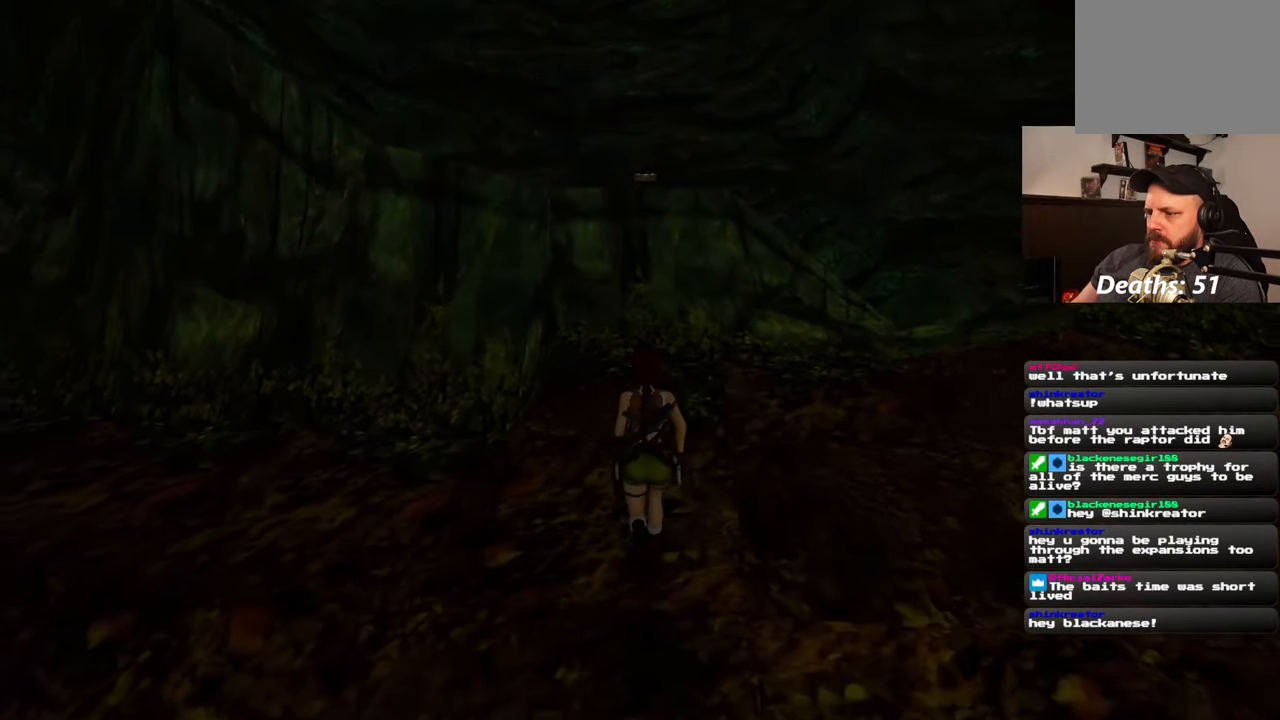
{"buttons": ["SQUARE"], "left_stick": "up", "right_stick": "center", "events": [[317, "SQUARE", "down"]]}
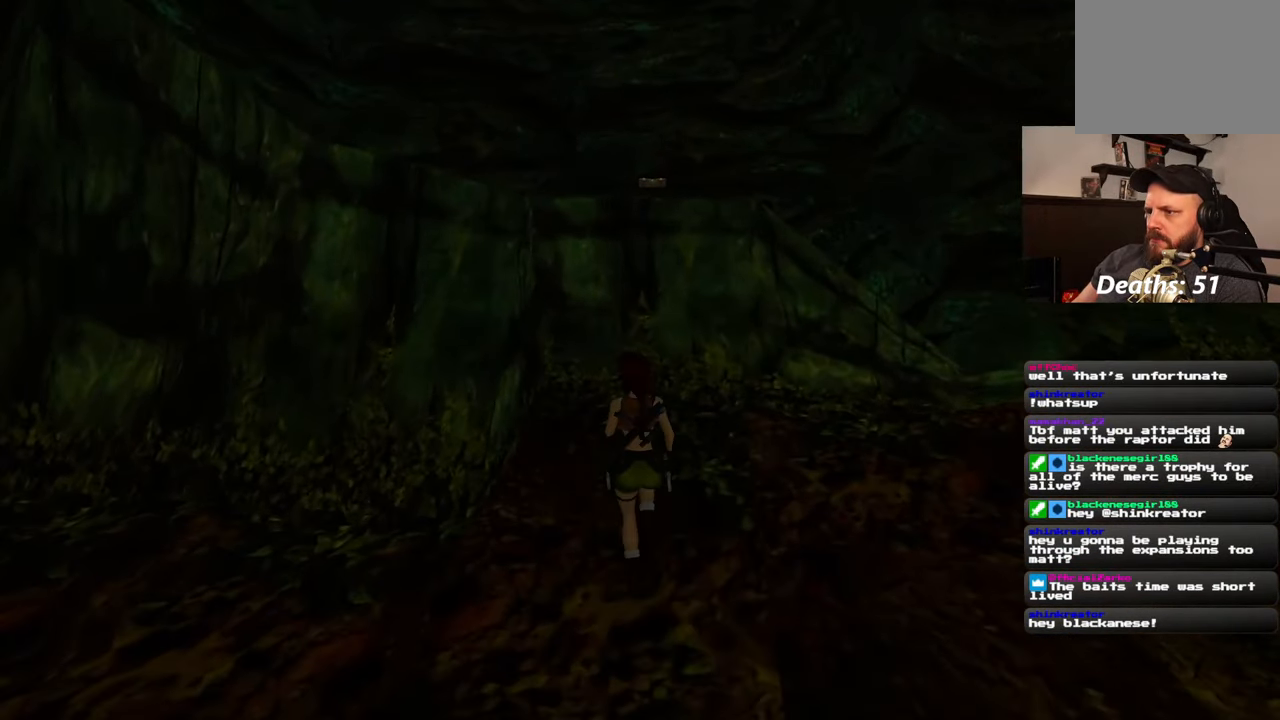
{"buttons": [], "left_stick": "center", "right_stick": "center", "events": [[250, "SQUARE", "up"], [300, "left_stick", "center"]]}
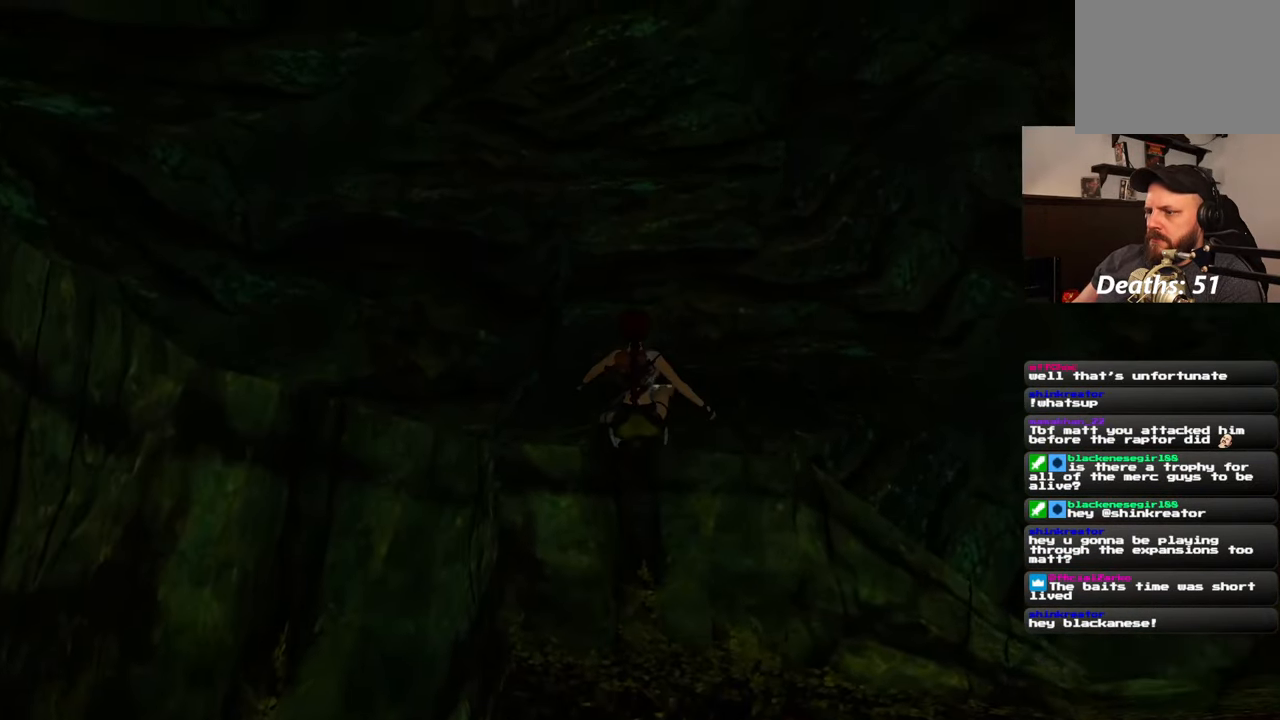
{"buttons": [], "left_stick": "center", "right_stick": "center", "events": []}
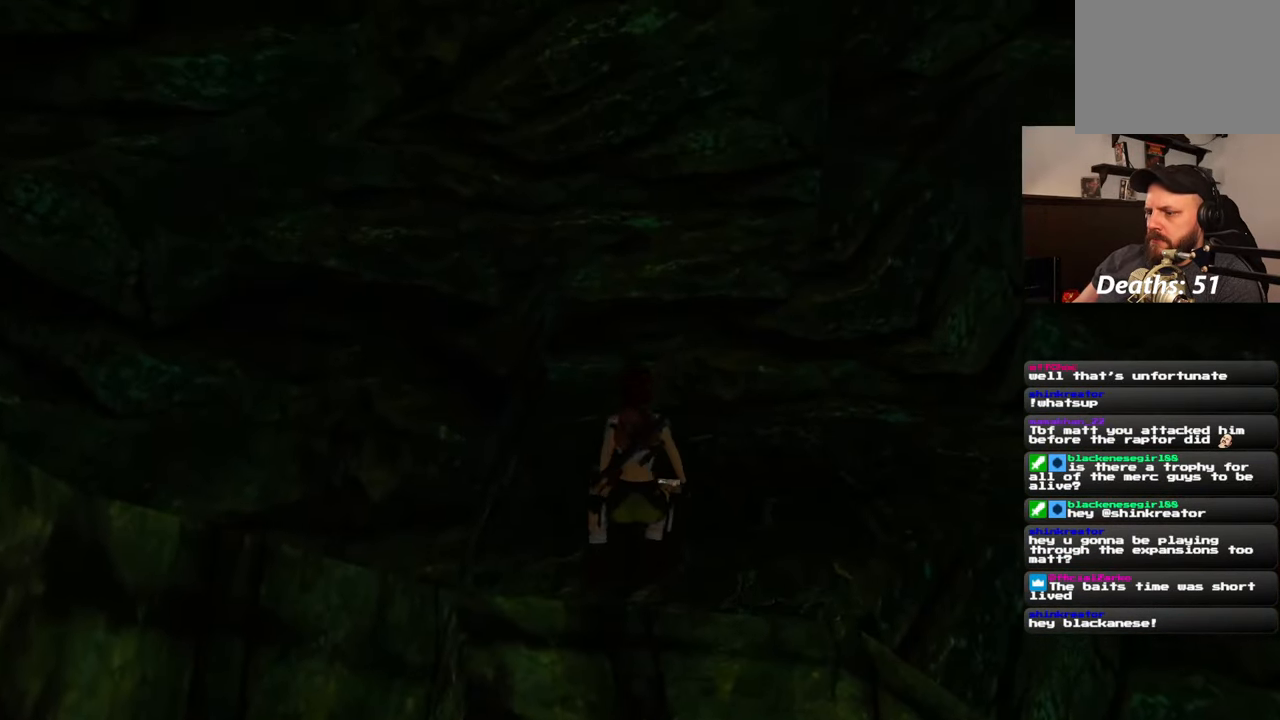
{"buttons": [], "left_stick": "center", "right_stick": "center", "events": [[117, "left_stick", "up"], [233, "left_stick", "center"]]}
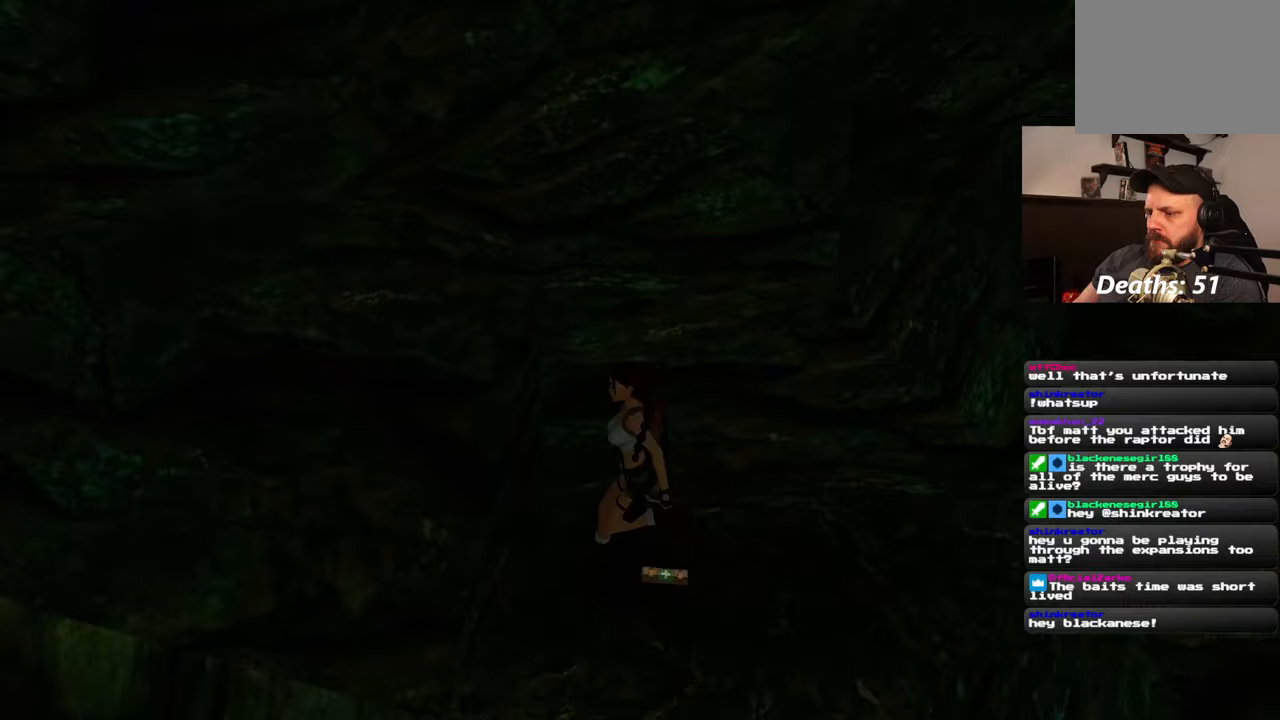
{"buttons": [], "left_stick": "center", "right_stick": "center", "events": [[167, "CROSS", "down"], [433, "left_stick", "right"], [450, "CROSS", "up"], [500, "left_stick", "center"]]}
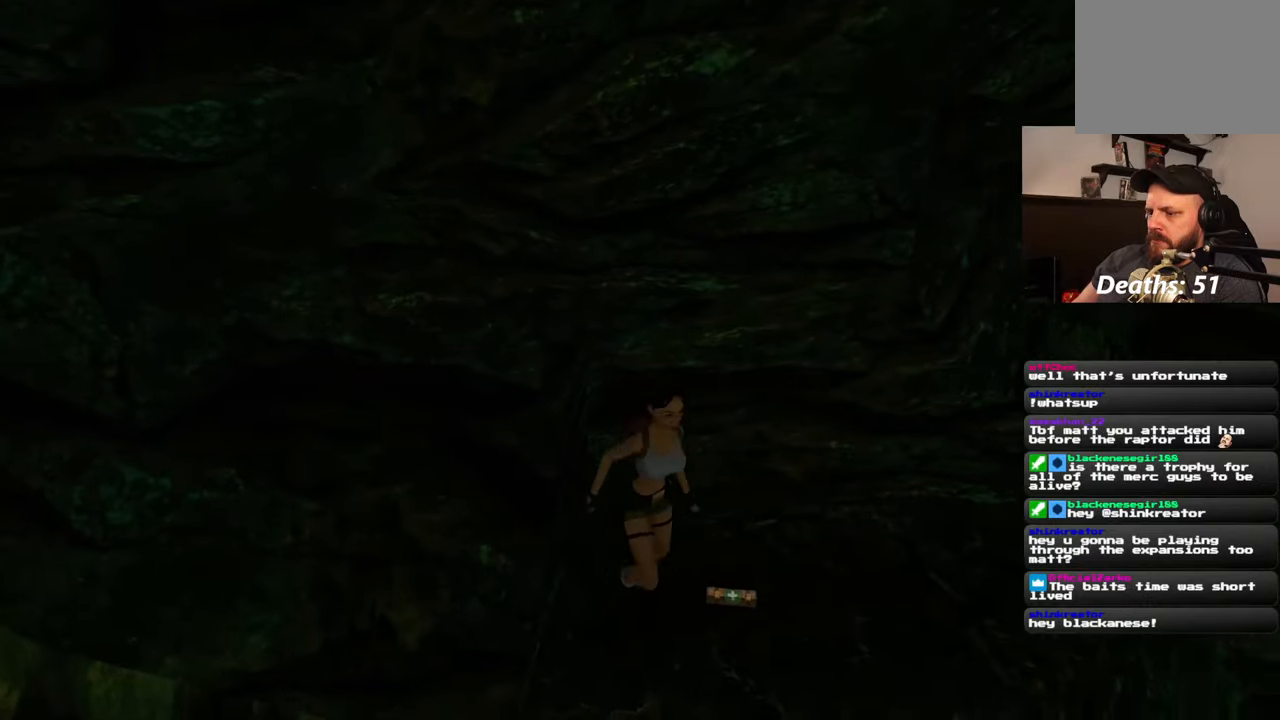
{"buttons": [], "left_stick": "center", "right_stick": "center", "events": [[17, "CROSS", "down"], [350, "CROSS", "up"], [367, "left_stick", "up"], [467, "left_stick", "center"]]}
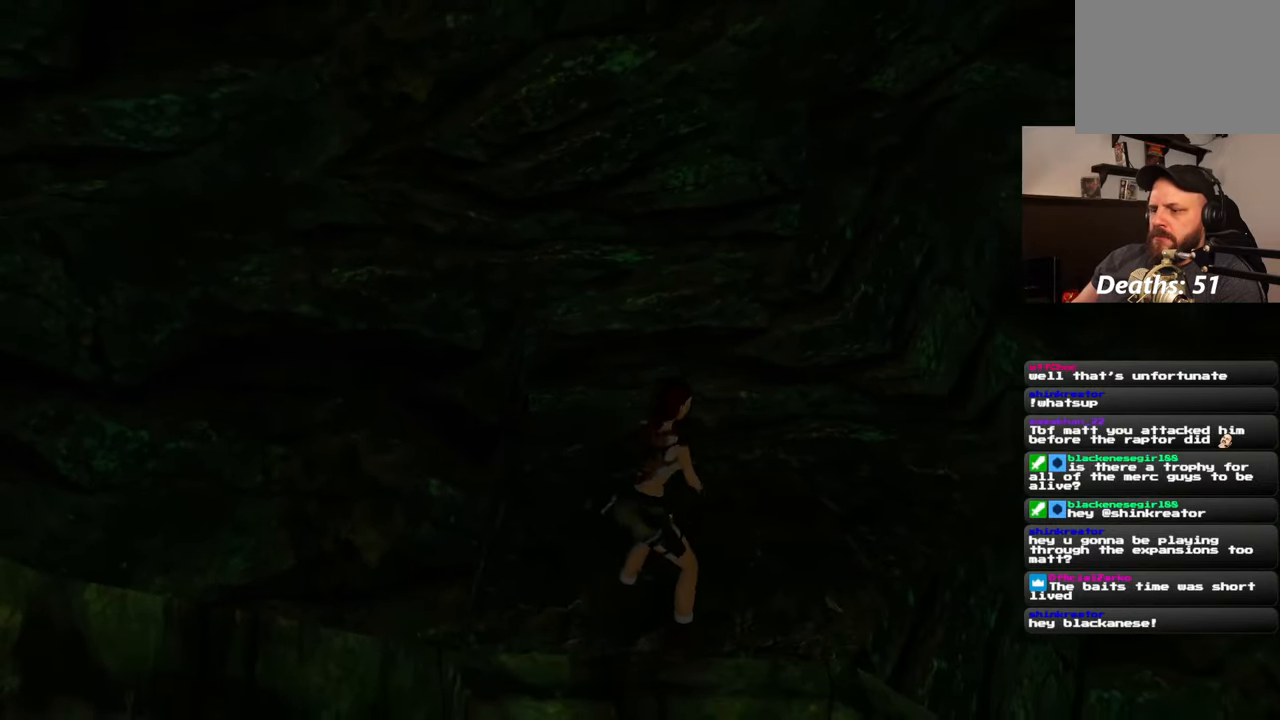
{"buttons": ["CROSS"], "left_stick": "center", "right_stick": "center", "events": [[250, "left_stick", "up-left"], [300, "left_stick", "center"], [367, "CROSS", "down"]]}
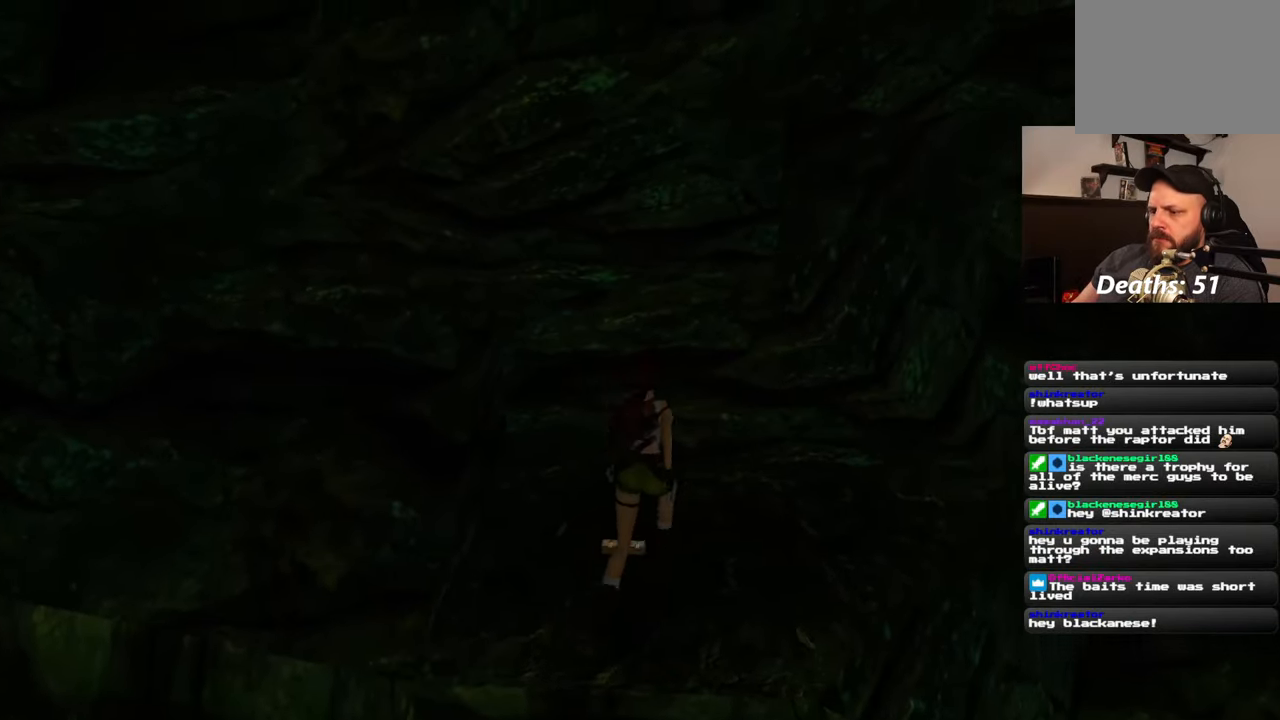
{"buttons": ["CROSS"], "left_stick": "center", "right_stick": "center", "events": [[233, "left_stick", "down"], [300, "left_stick", "center"]]}
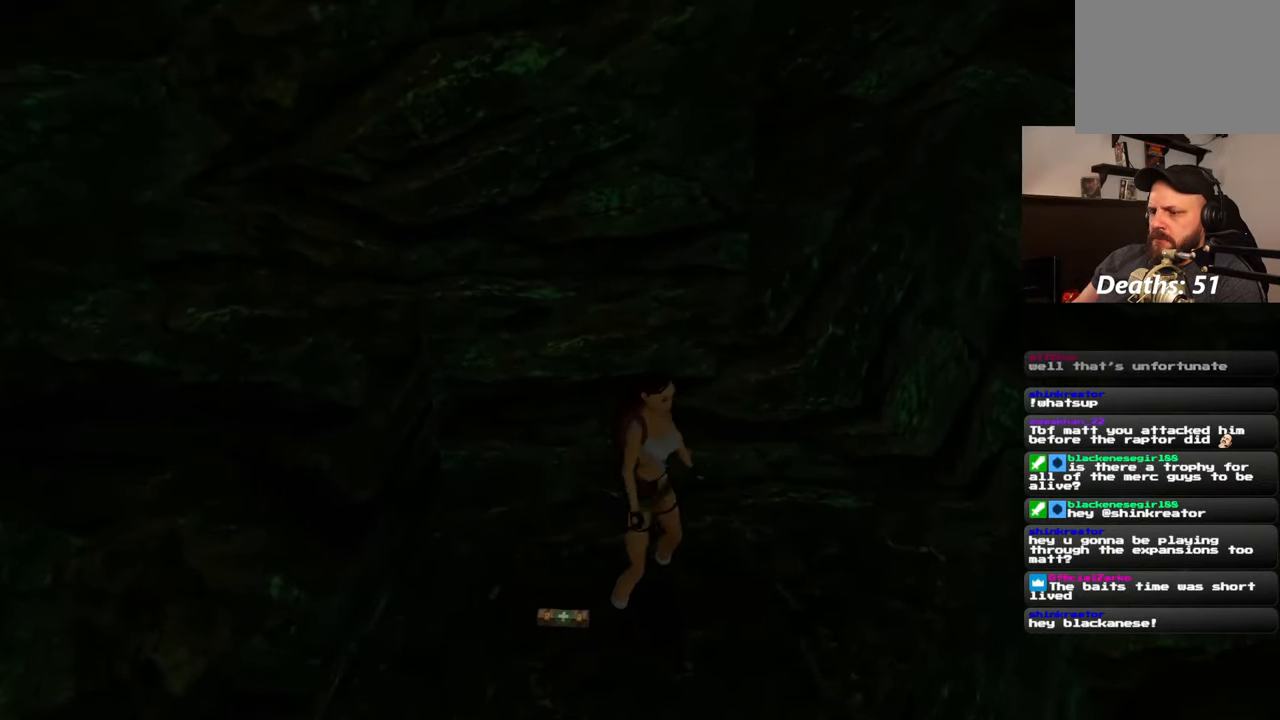
{"buttons": ["CROSS"], "left_stick": "up-right", "right_stick": "center", "events": [[83, "left_stick", "up-left"], [133, "left_stick", "center"], [400, "left_stick", "up"], [483, "left_stick", "up-right"]]}
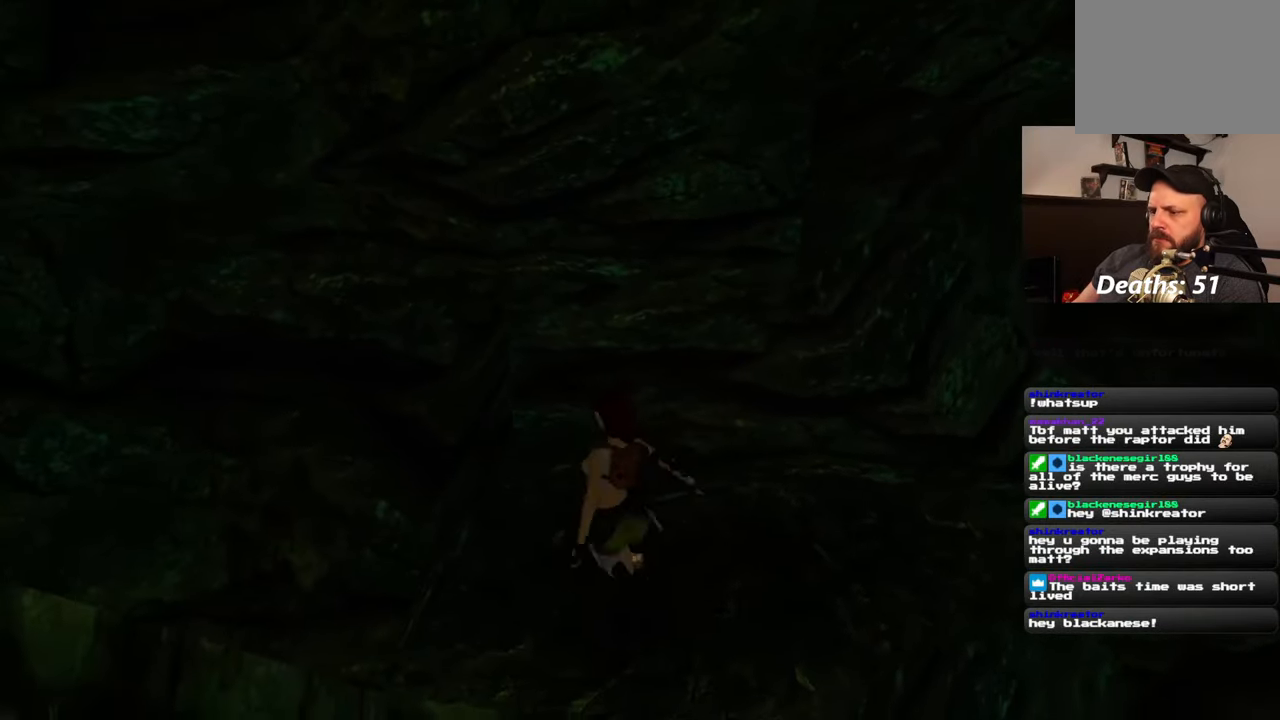
{"buttons": ["CROSS"], "left_stick": "center", "right_stick": "center", "events": [[17, "CROSS", "up"], [100, "left_stick", "center"], [183, "CROSS", "down"]]}
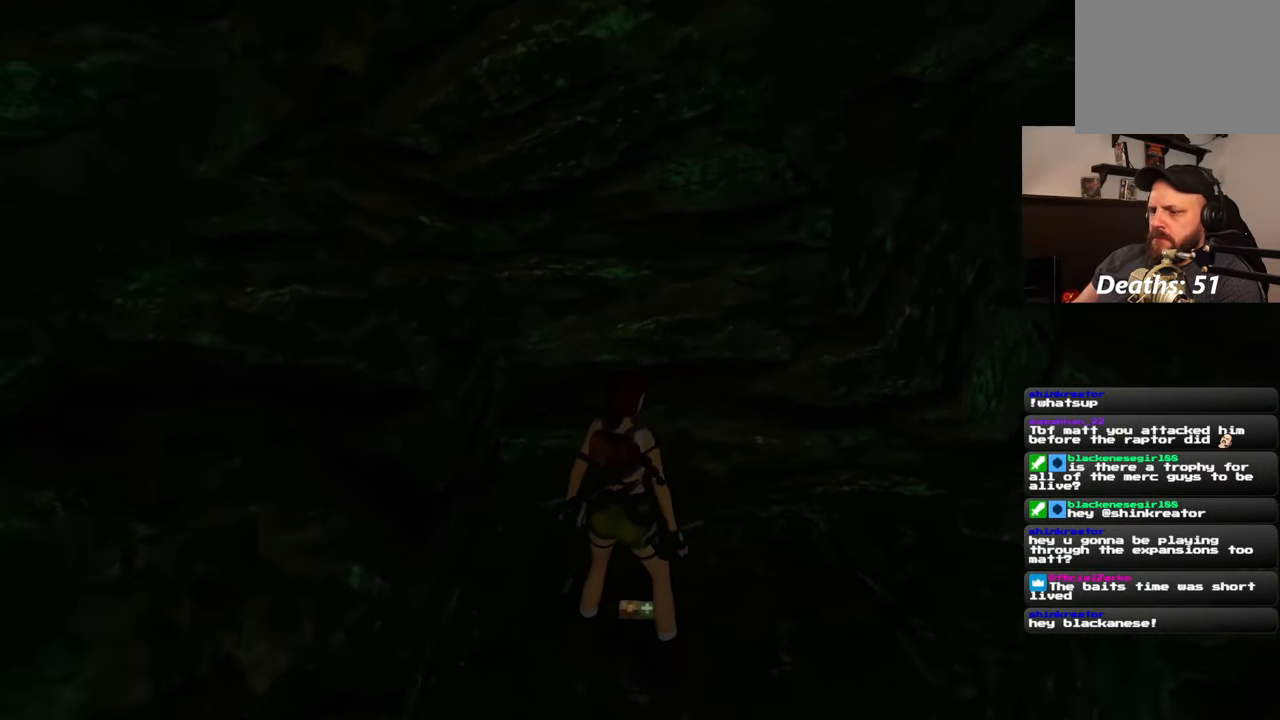
{"buttons": [], "left_stick": "center", "right_stick": "right", "events": [[117, "CROSS", "up"], [300, "right_stick", "right"]]}
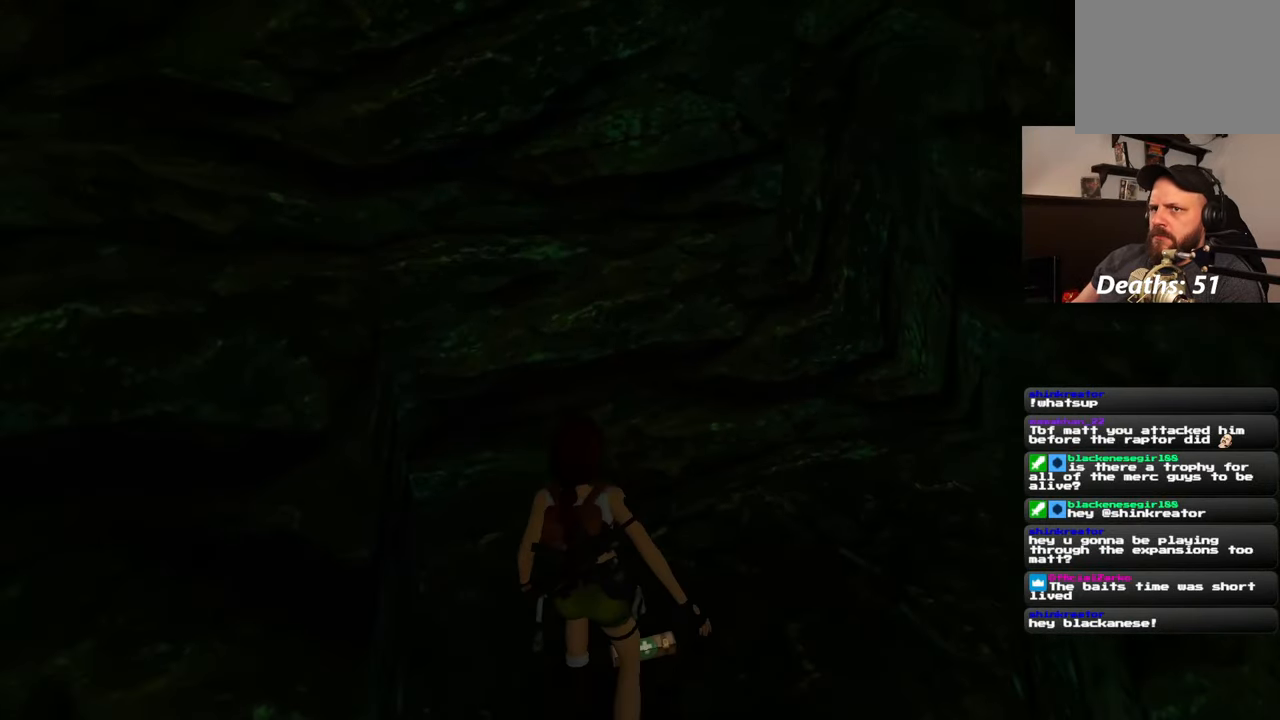
{"buttons": [], "left_stick": "center", "right_stick": "down-right", "events": [[483, "right_stick", "down-right"]]}
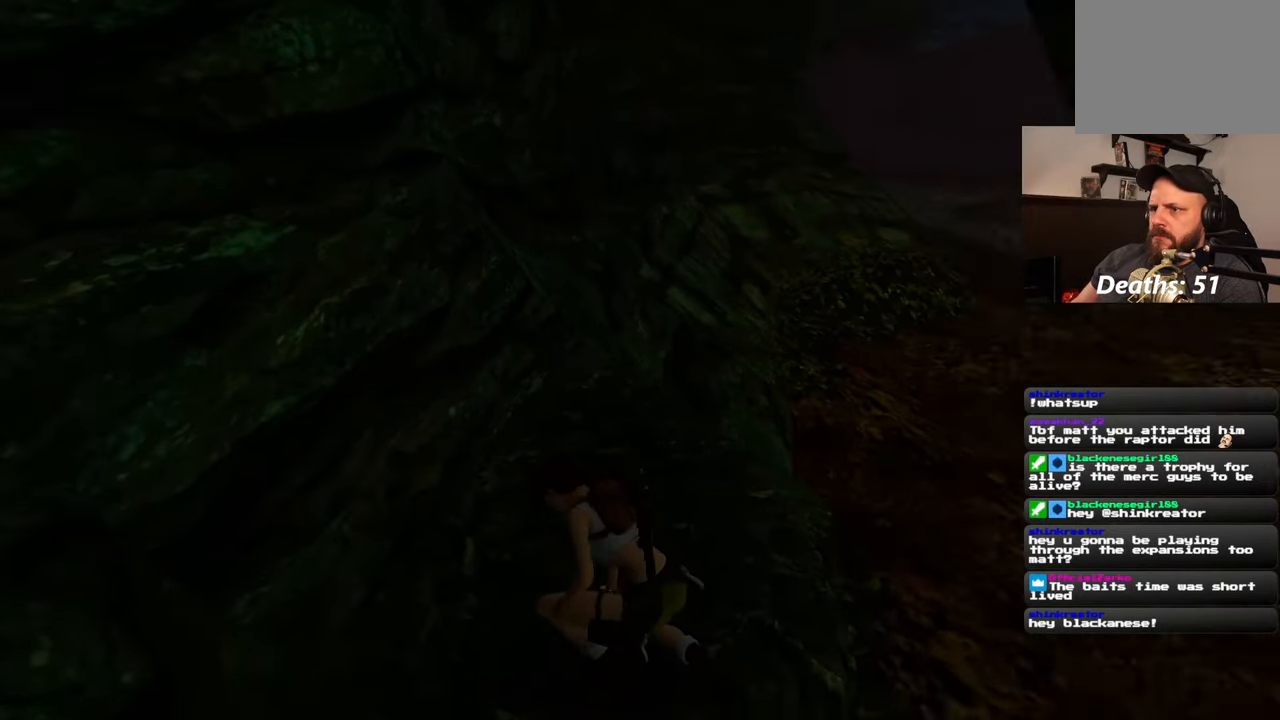
{"buttons": [], "left_stick": "up", "right_stick": "center", "events": [[183, "right_stick", "center"], [233, "left_stick", "up"]]}
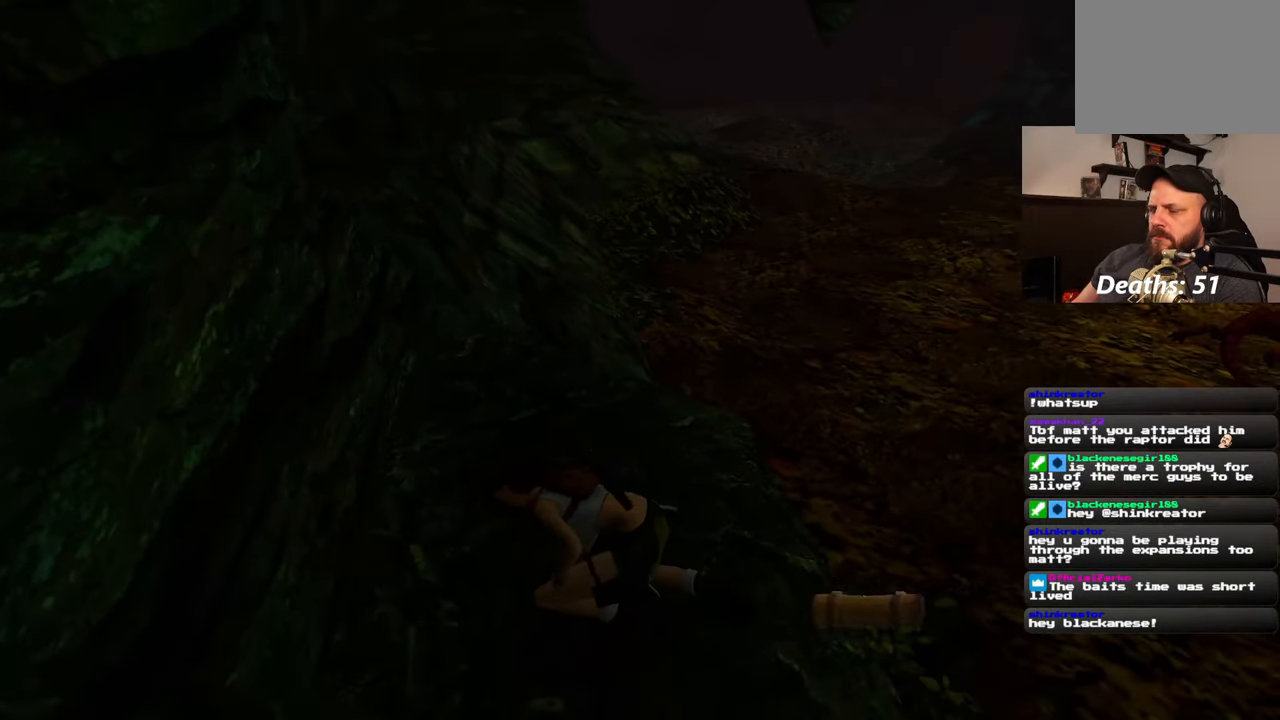
{"buttons": [], "left_stick": "up", "right_stick": "center", "events": [[67, "right_stick", "left"], [183, "right_stick", "center"]]}